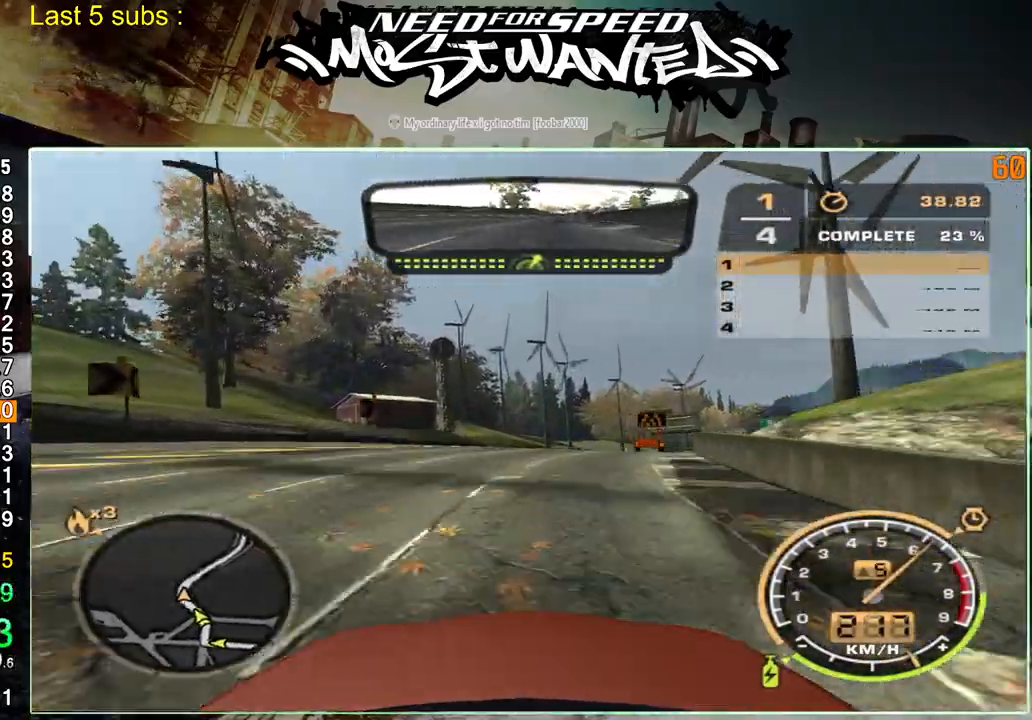
Gameplay with a controller (PlayStation layout); each line is a JSON object with the inputs held at the frame after it. "events" lists button and stick changes between this image and that frame as [ms after this image, input, new state], when the widget could be followed in between. Not read: L3.
{"buttons": ["R2"], "left_stick": "up-left", "right_stick": "center", "events": []}
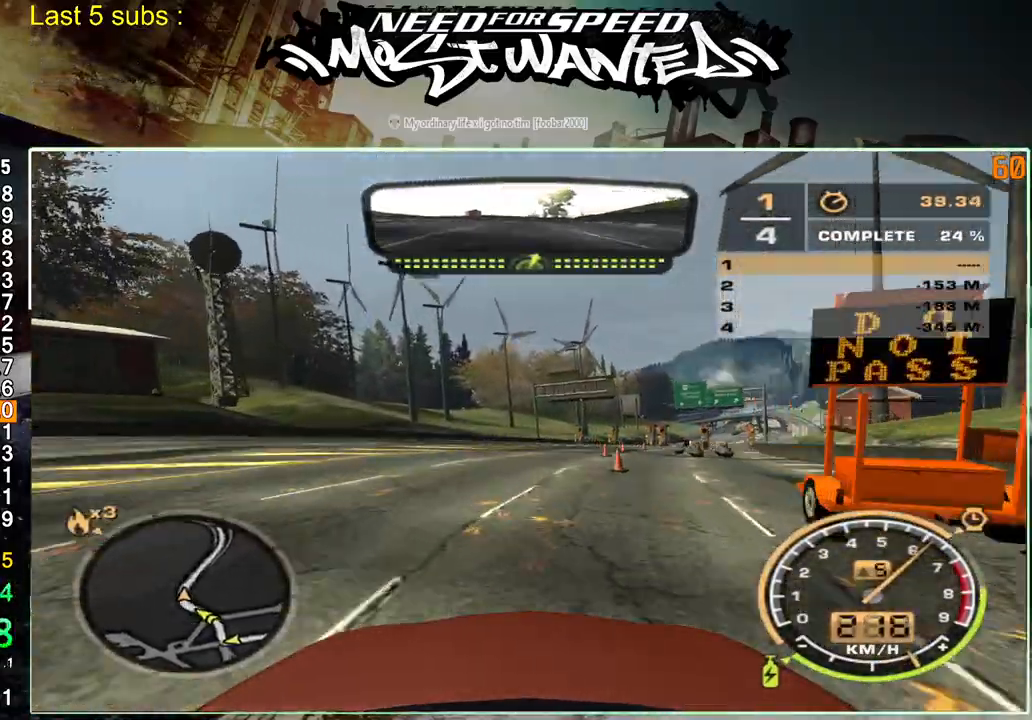
{"buttons": ["R2"], "left_stick": "up-left", "right_stick": "center", "events": []}
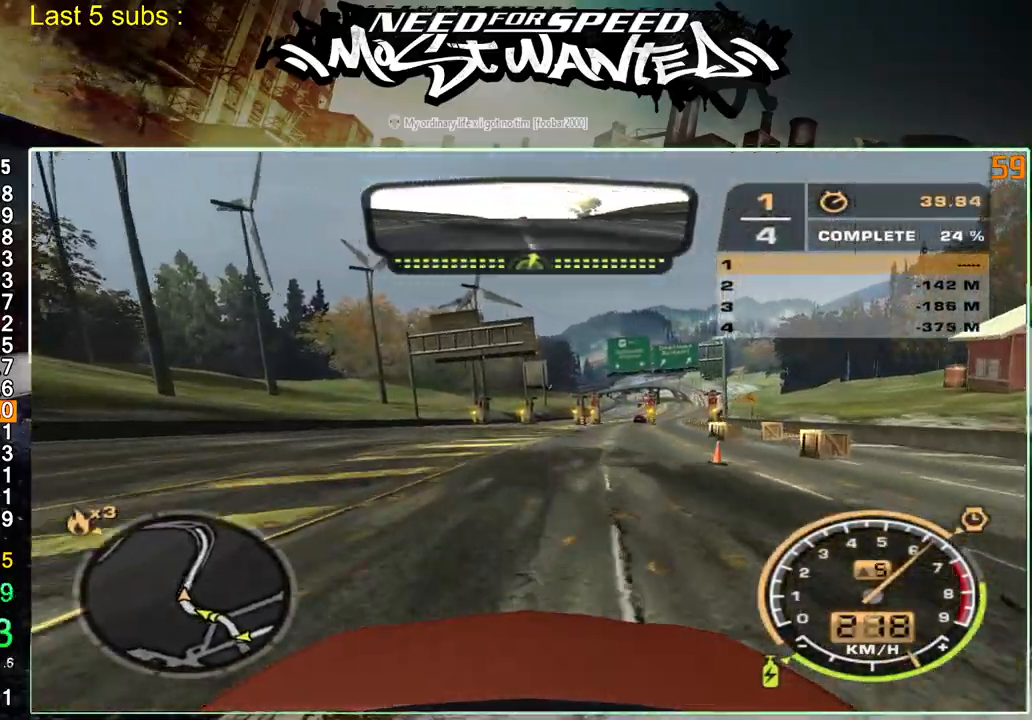
{"buttons": ["R2"], "left_stick": "up-left", "right_stick": "center", "events": []}
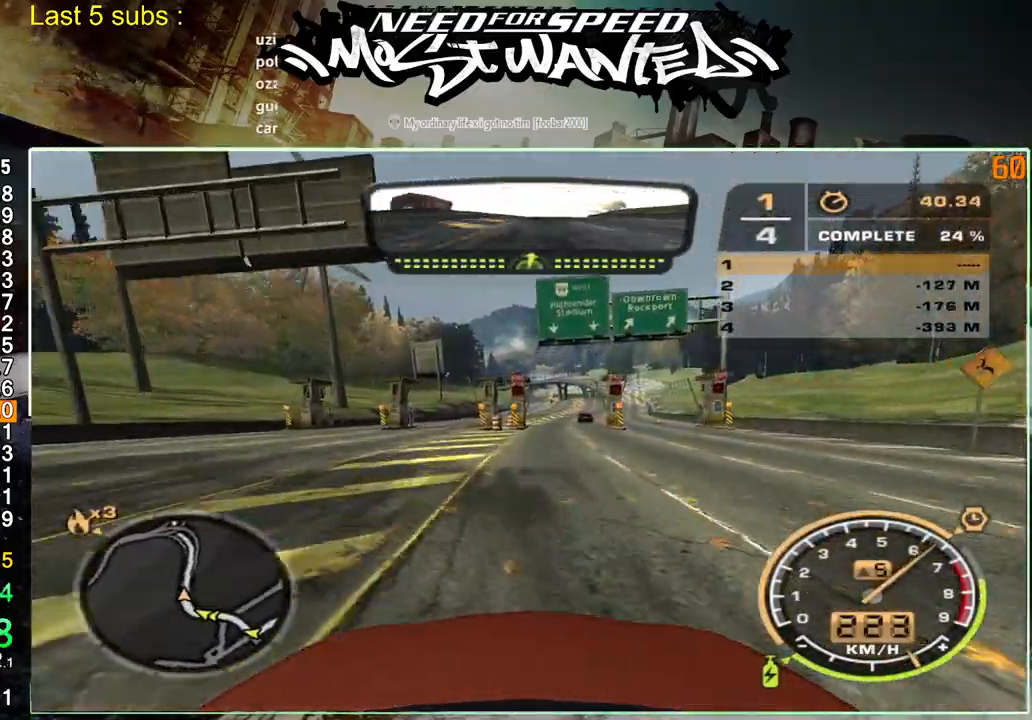
{"buttons": ["R2"], "left_stick": "center", "right_stick": "center", "events": [[200, "left_stick", "center"]]}
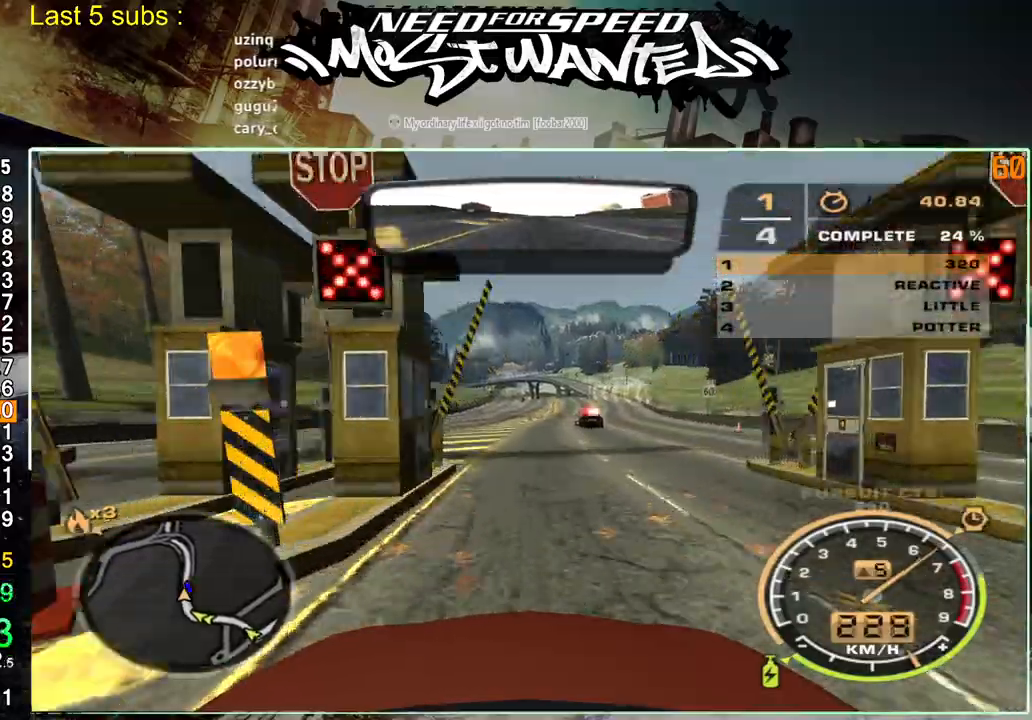
{"buttons": ["R2"], "left_stick": "center", "right_stick": "center", "events": []}
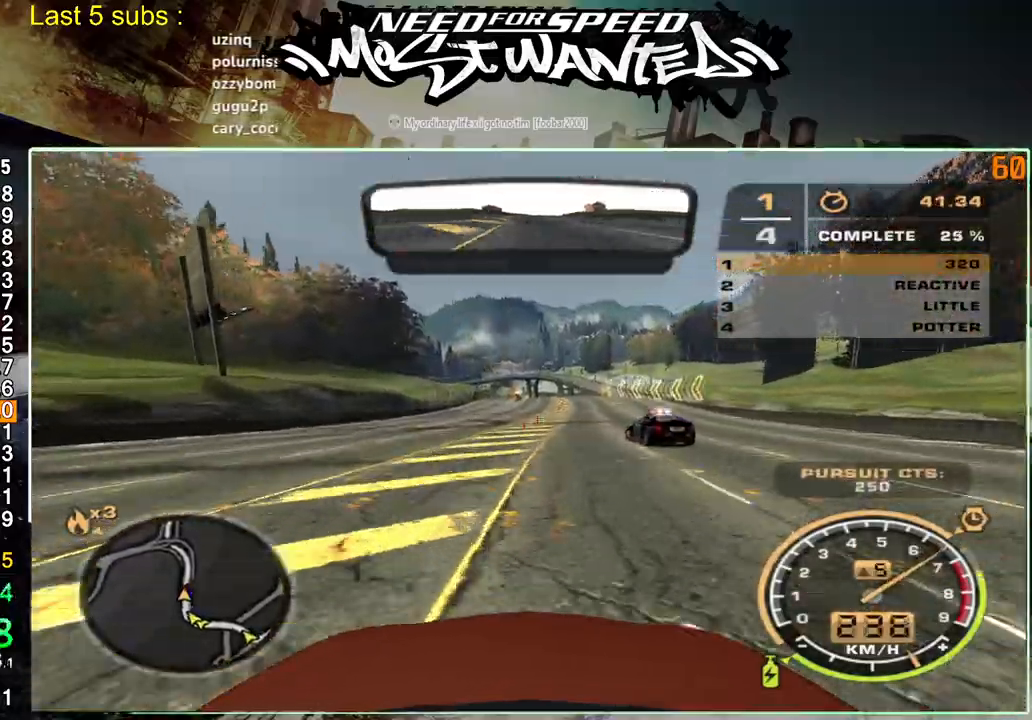
{"buttons": ["R2"], "left_stick": "center", "right_stick": "center", "events": []}
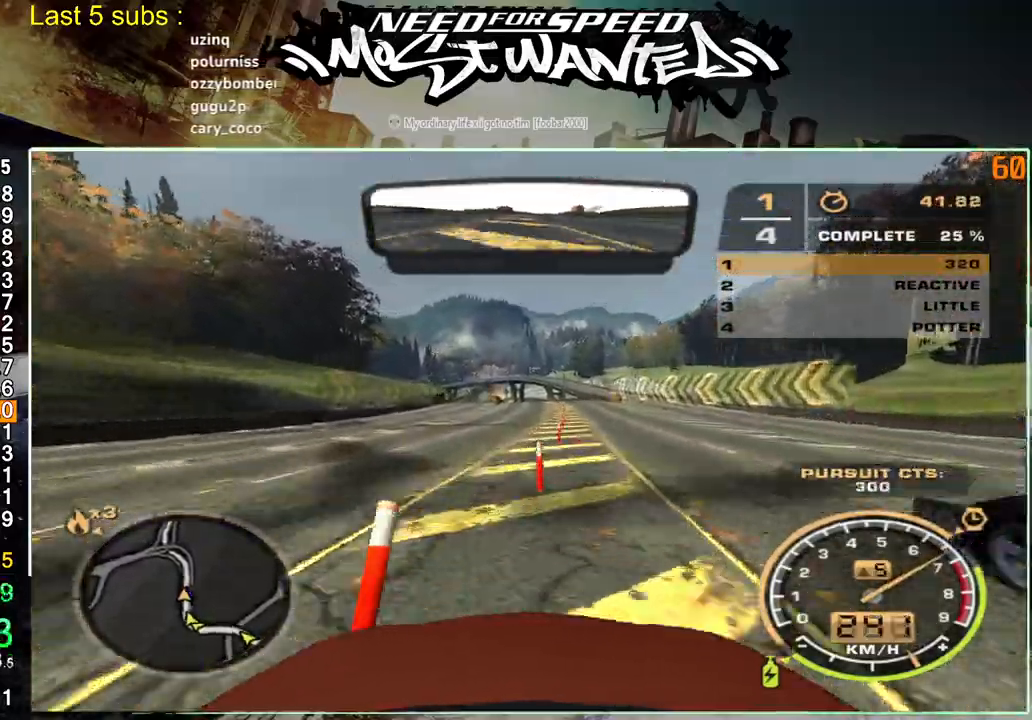
{"buttons": ["SQUARE", "R2"], "left_stick": "center", "right_stick": "center", "events": [[167, "SQUARE", "down"]]}
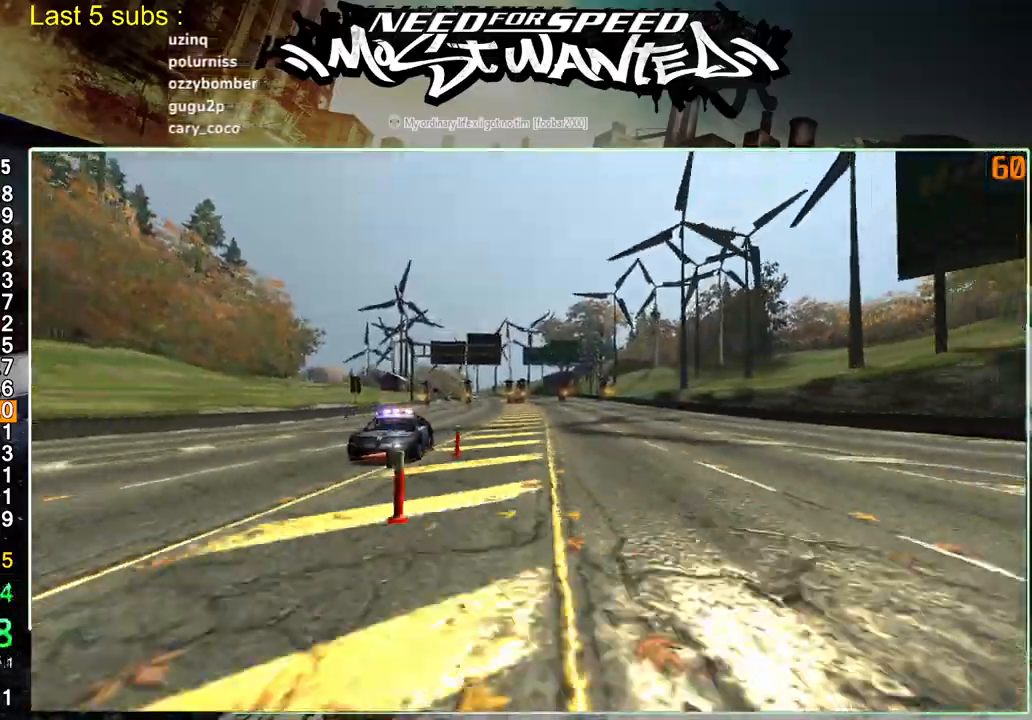
{"buttons": ["SQUARE", "R2"], "left_stick": "center", "right_stick": "center", "events": [[200, "SQUARE", "up"], [367, "SQUARE", "down"]]}
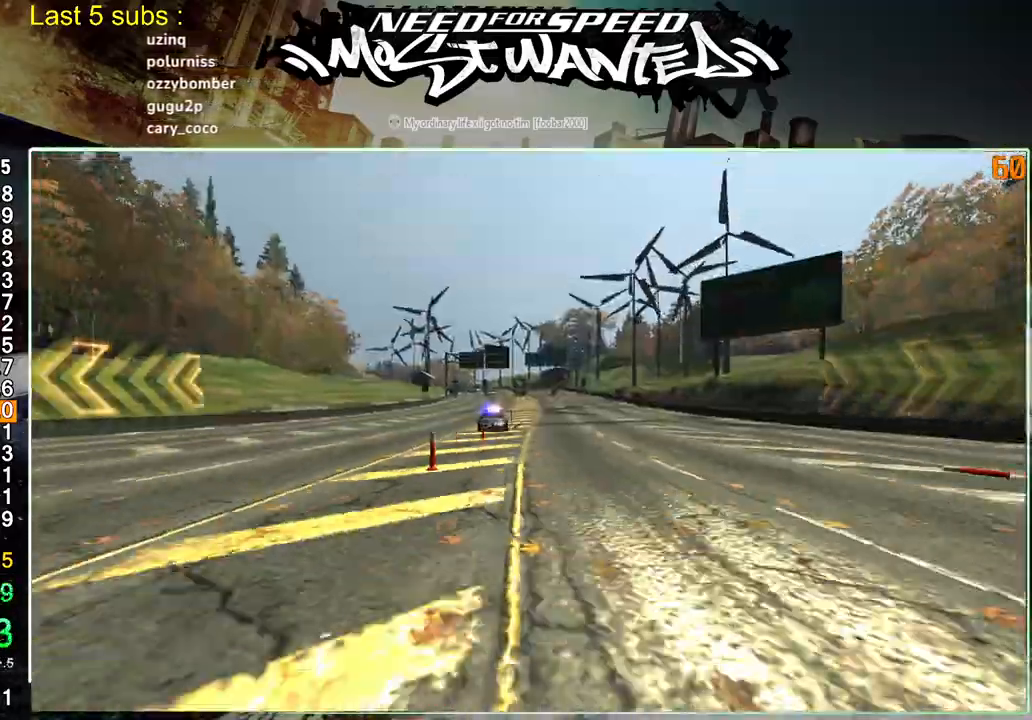
{"buttons": ["R2"], "left_stick": "center", "right_stick": "center", "events": [[200, "SQUARE", "up"]]}